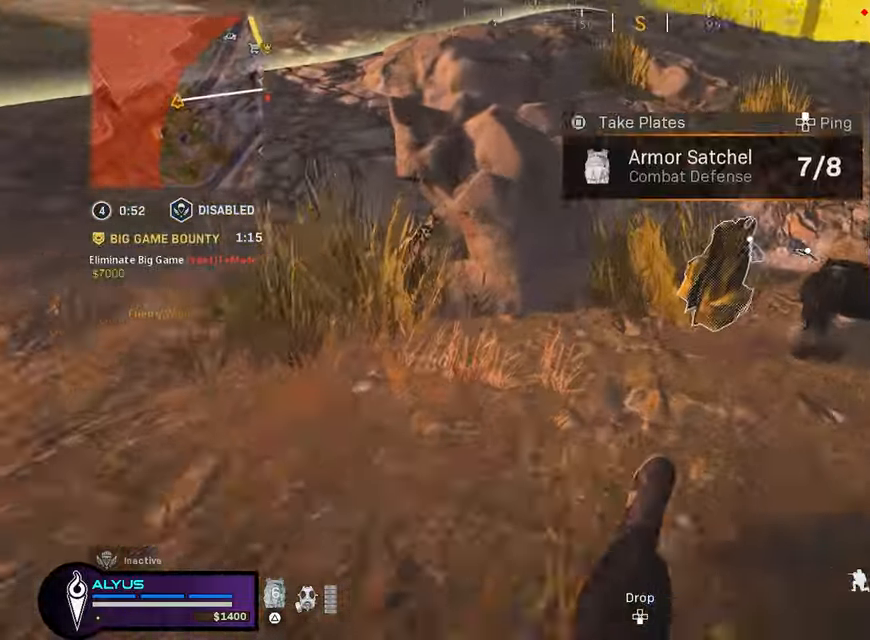
Gameplay with a controller (PlayStation layout); each line is a JSON object with the inputs held at the frame after it. "events" lists button and stick changes between this image and that frame as [ms after this image, input, new state], when the widget could be followed in between.
{"buttons": ["L3"], "left_stick": "up", "right_stick": "center", "events": [[50, "CROSS", "down"], [350, "CROSS", "up"], [350, "R3", "up"], [350, "left_stick", "up"], [350, "right_stick", "up-right"], [366, "L3", "down"], [416, "right_stick", "center"]]}
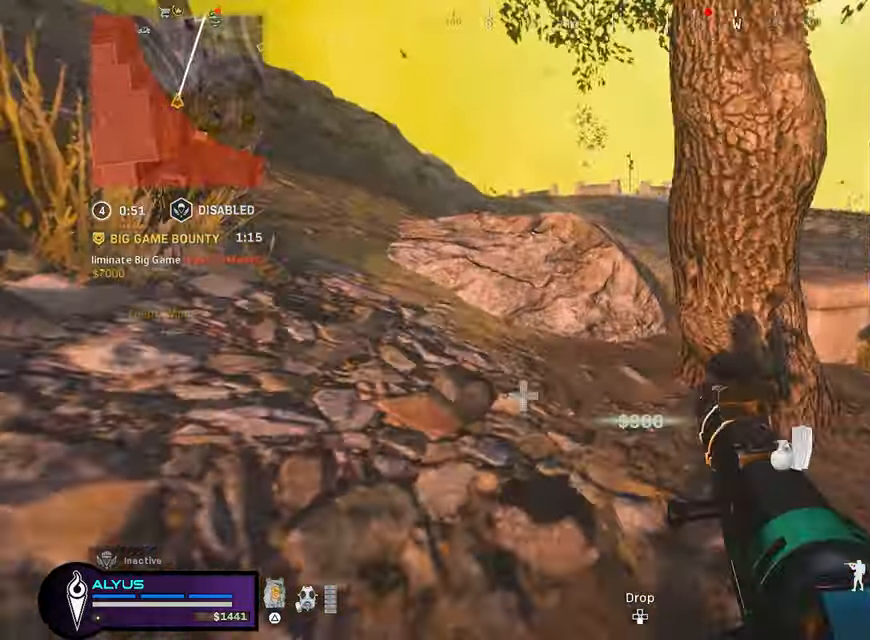
{"buttons": ["L3"], "left_stick": "up-right", "right_stick": "right", "events": [[66, "right_stick", "right"], [133, "L3", "up"], [133, "left_stick", "up-right"], [300, "L3", "down"]]}
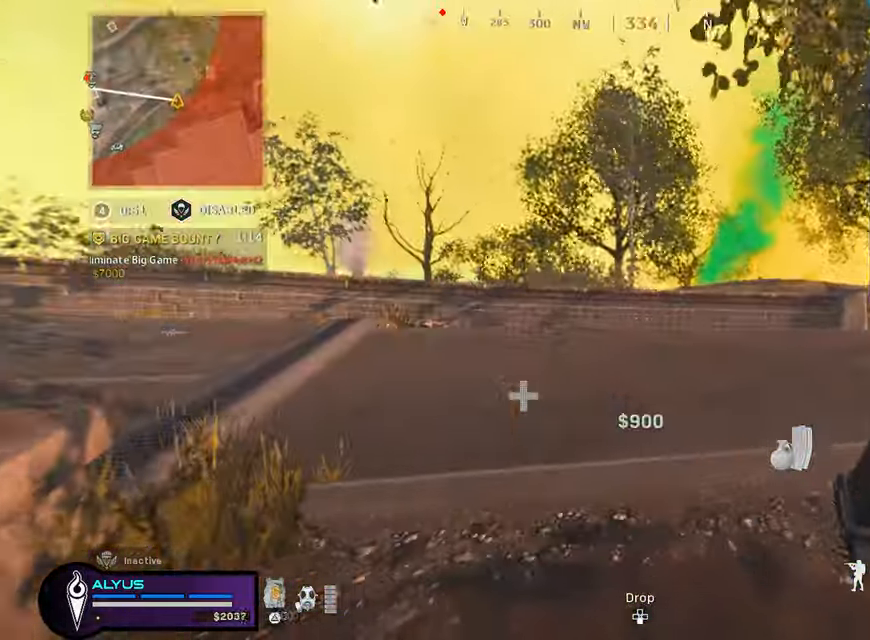
{"buttons": [], "left_stick": "up-right", "right_stick": "center", "events": [[50, "left_stick", "up"], [50, "right_stick", "left"], [200, "R3", "down"], [233, "L3", "up"], [300, "left_stick", "up-right"], [400, "R3", "up"], [400, "right_stick", "center"]]}
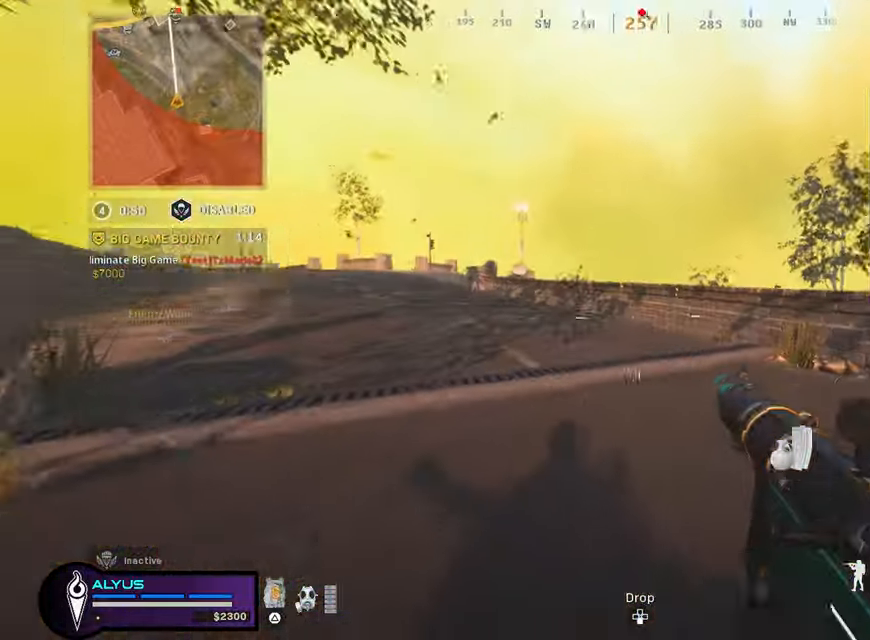
{"buttons": ["TRIANGLE"], "left_stick": "up", "right_stick": "center", "events": [[66, "CROSS", "down"], [66, "R3", "down"], [200, "CROSS", "up"], [200, "R3", "up"], [316, "TRIANGLE", "down"], [316, "left_stick", "up"]]}
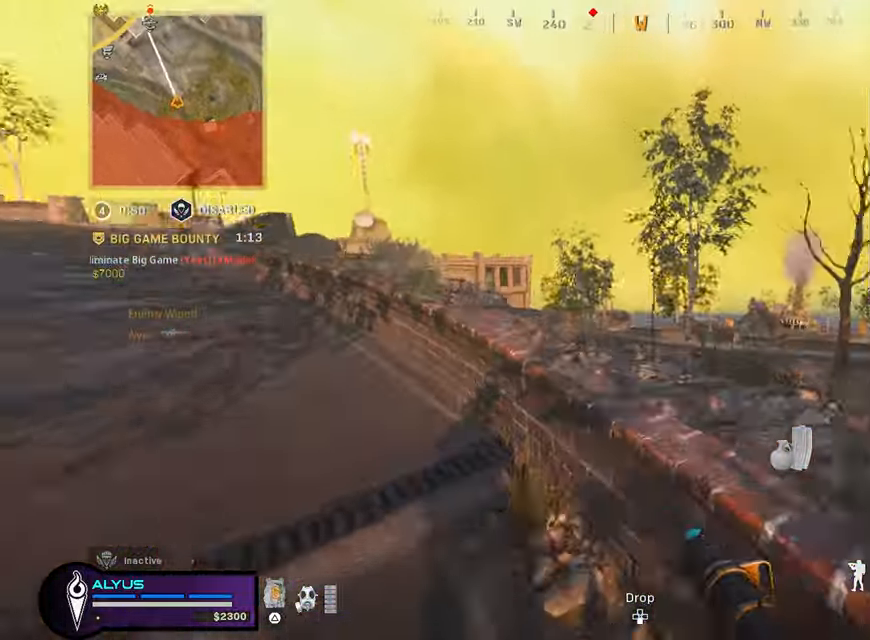
{"buttons": ["L3"], "left_stick": "up", "right_stick": "center", "events": [[50, "CROSS", "down"], [50, "L3", "down"], [50, "TRIANGLE", "up"], [133, "L3", "up"], [183, "CROSS", "up"], [183, "right_stick", "up-left"], [400, "right_stick", "center"], [500, "L3", "down"]]}
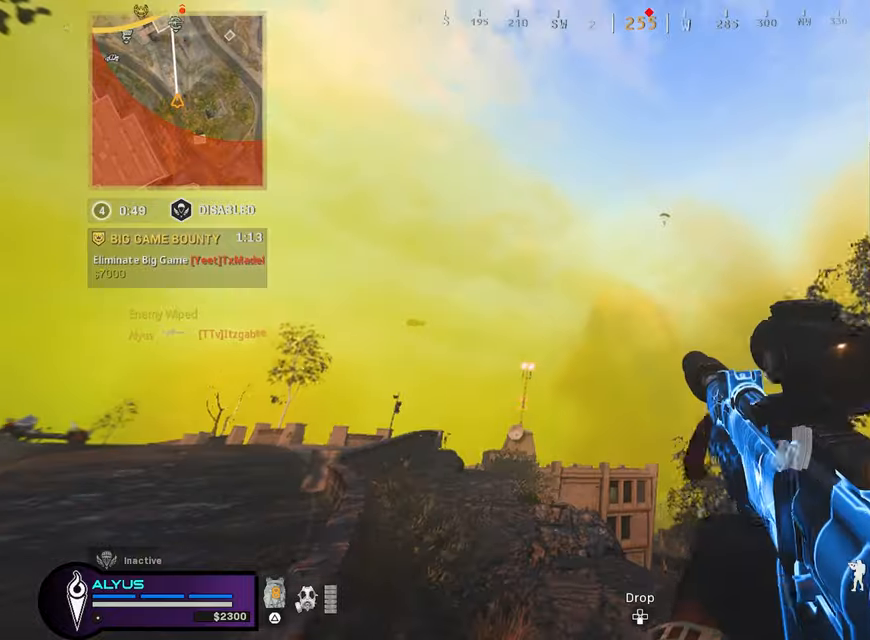
{"buttons": ["L3", "R3"], "left_stick": "up", "right_stick": "center", "events": [[300, "R3", "down"]]}
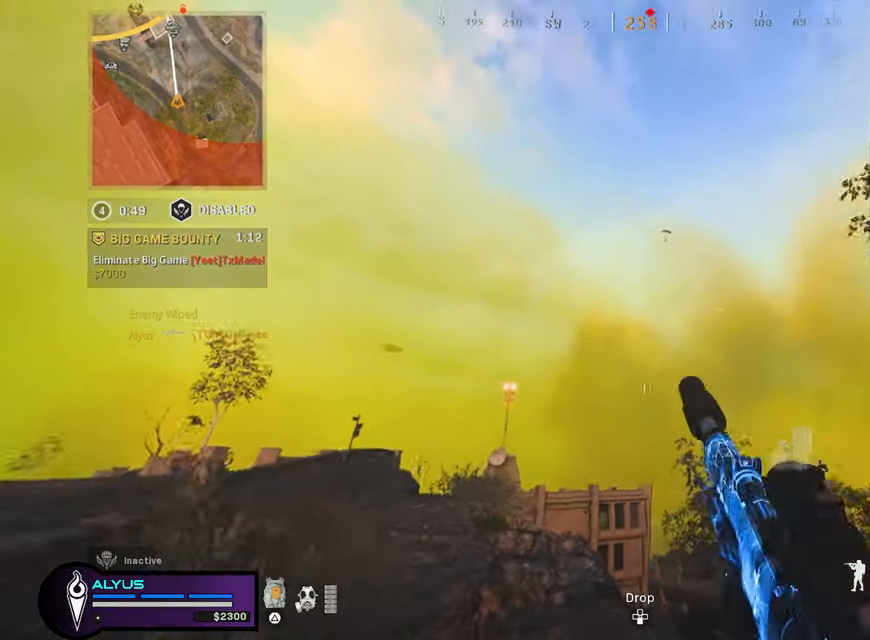
{"buttons": ["L1"], "left_stick": "down-right", "right_stick": "center", "events": [[67, "L3", "up"], [83, "CROSS", "down"], [83, "left_stick", "left"], [200, "CROSS", "up"], [200, "L1", "down"], [200, "R3", "up"], [200, "right_stick", "up"], [367, "left_stick", "down-right"], [367, "right_stick", "center"]]}
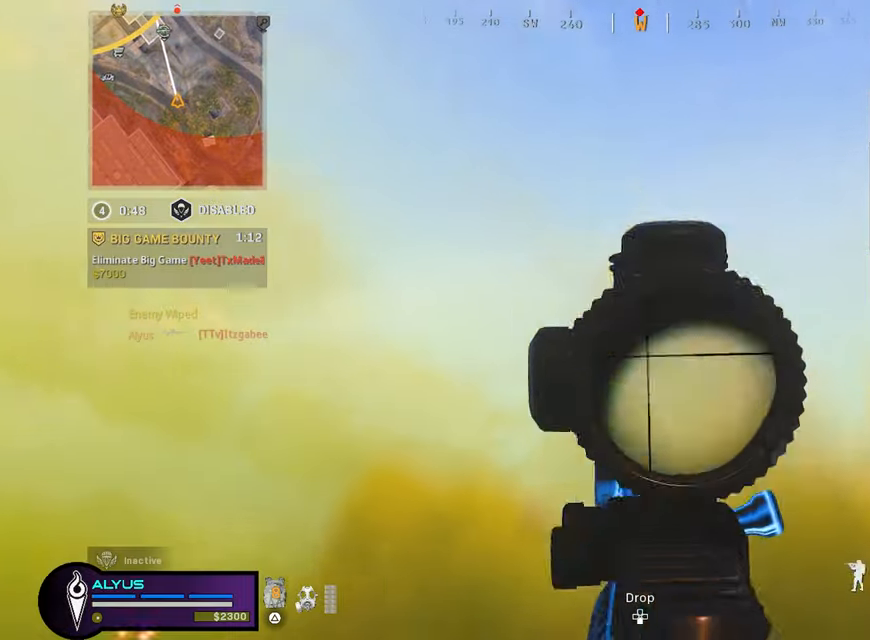
{"buttons": [], "left_stick": "up-left", "right_stick": "down", "events": [[17, "left_stick", "right"], [83, "R3", "down"], [117, "right_stick", "up-right"], [200, "R3", "up"], [200, "right_stick", "center"], [250, "left_stick", "left"], [317, "right_stick", "right"], [383, "left_stick", "up-left"], [450, "L1", "up"], [483, "right_stick", "down"]]}
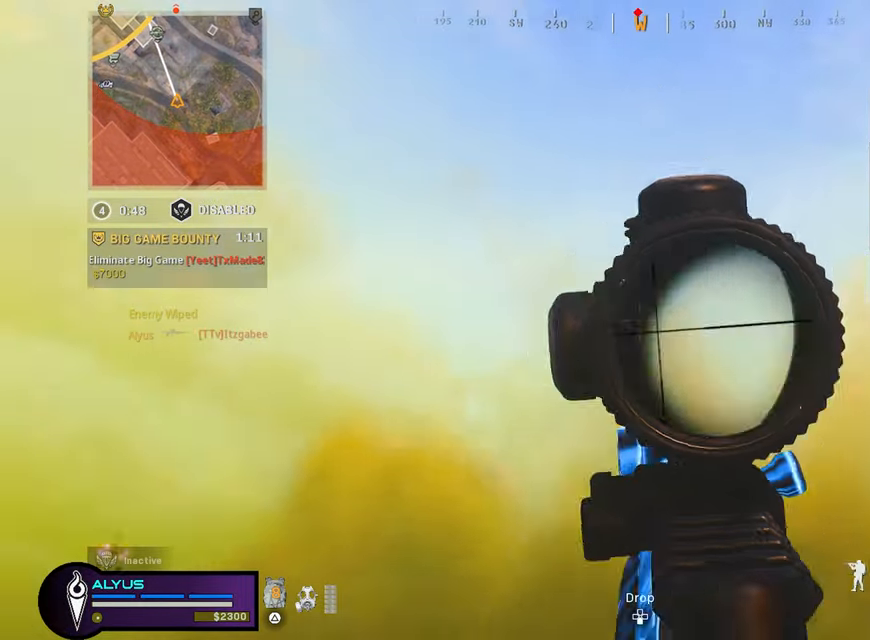
{"buttons": ["L3"], "left_stick": "up-left", "right_stick": "center", "events": [[17, "L3", "down"], [333, "right_stick", "center"]]}
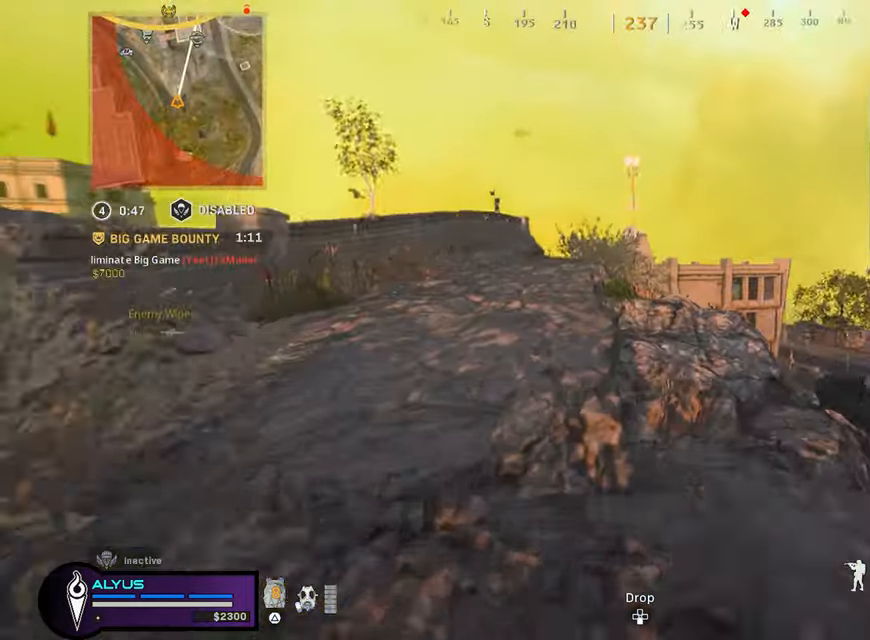
{"buttons": ["CROSS", "R3"], "left_stick": "left", "right_stick": "center", "events": [[33, "R3", "down"], [133, "right_stick", "right"], [167, "L3", "up"], [167, "R3", "up"], [300, "right_stick", "center"], [317, "left_stick", "left"], [367, "CROSS", "down"], [367, "R3", "down"]]}
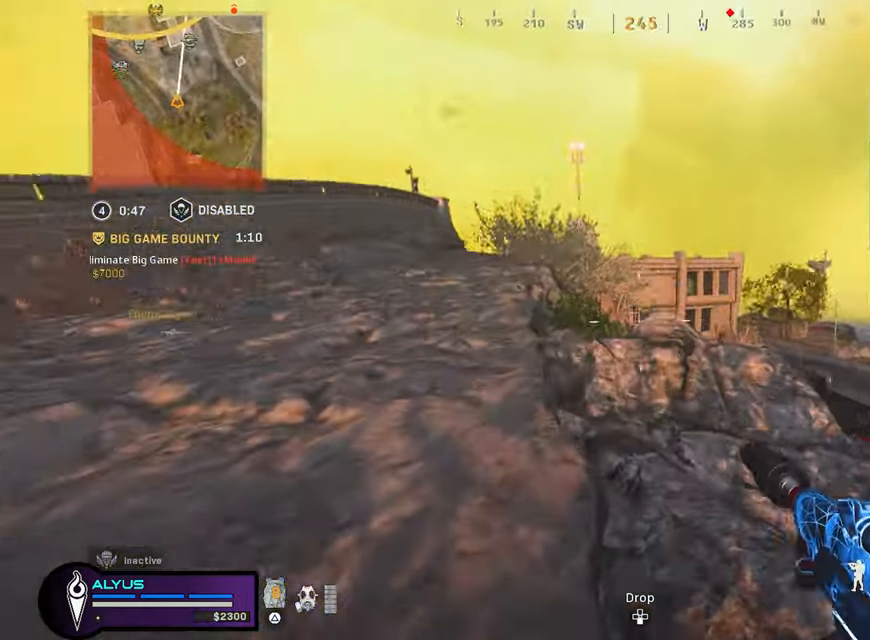
{"buttons": ["L3"], "left_stick": "up-left", "right_stick": "right", "events": [[67, "CROSS", "up"], [67, "R3", "up"], [67, "left_stick", "up-left"], [67, "right_stick", "left"], [133, "L3", "down"], [217, "L3", "up"], [217, "right_stick", "center"], [317, "L3", "down"], [500, "right_stick", "right"]]}
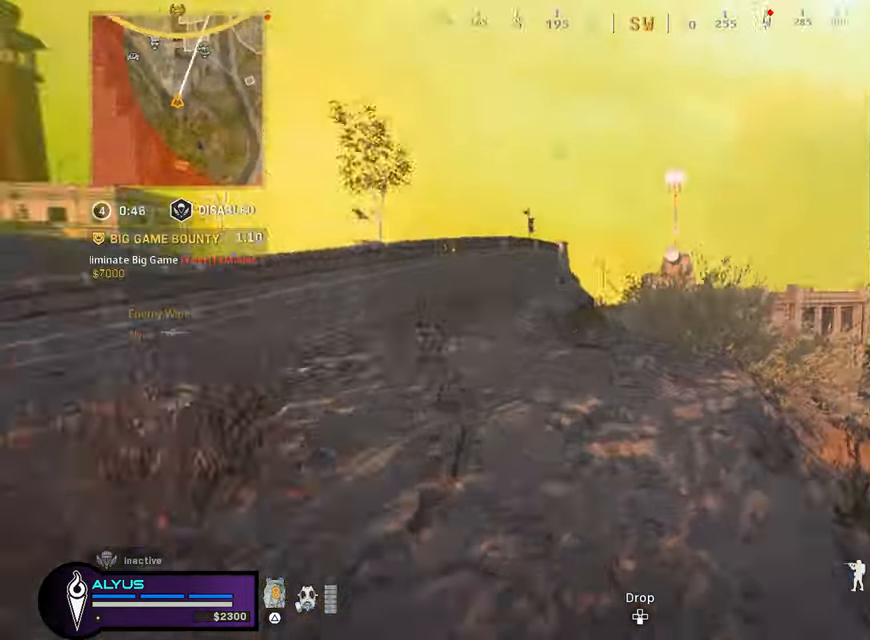
{"buttons": [], "left_stick": "up-left", "right_stick": "center", "events": [[200, "CROSS", "down"], [200, "L3", "up"], [267, "CROSS", "up"], [267, "right_stick", "center"]]}
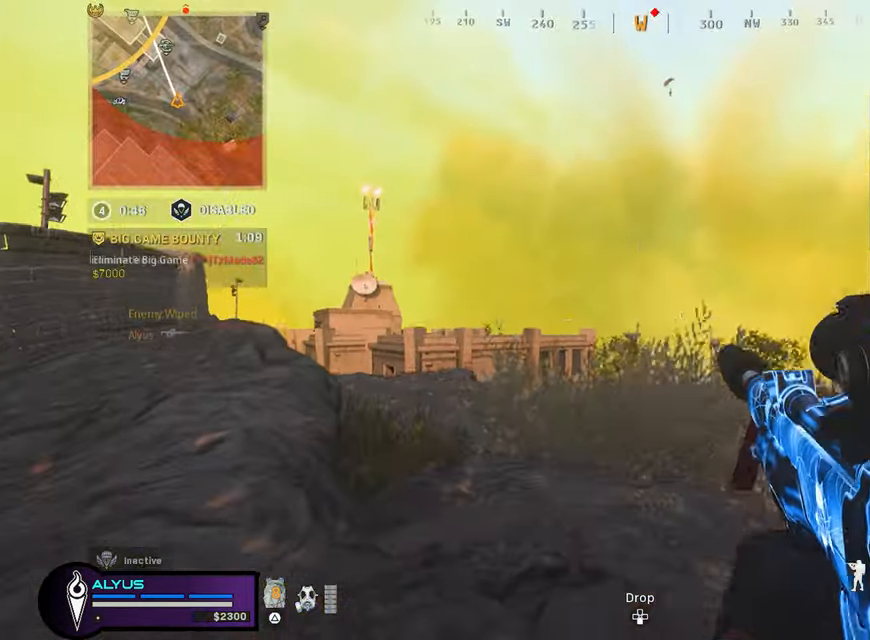
{"buttons": ["R3"], "left_stick": "up-left", "right_stick": "center", "events": [[83, "L3", "down"], [367, "L3", "up"], [367, "R3", "down"]]}
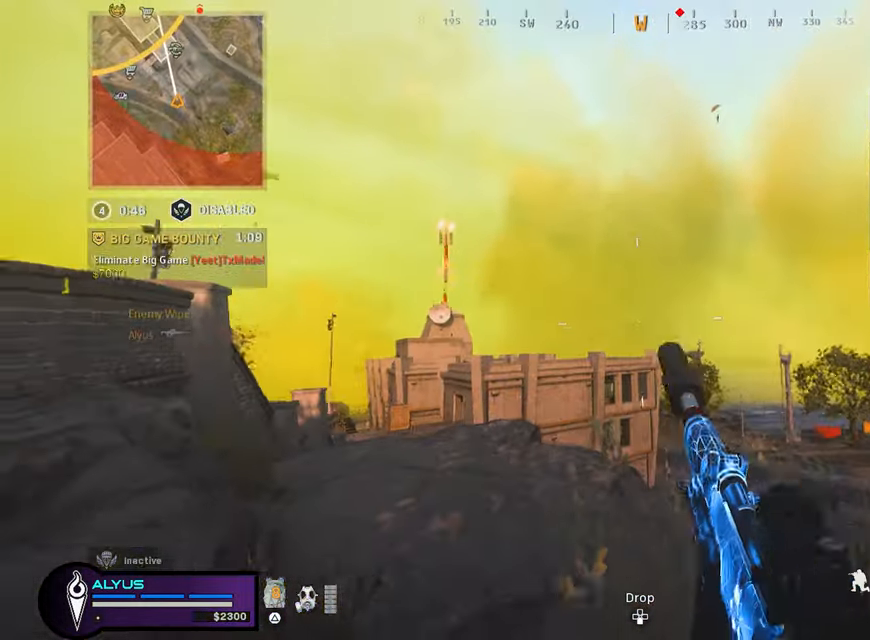
{"buttons": [], "left_stick": "down", "right_stick": "center", "events": [[100, "CROSS", "down"], [100, "left_stick", "down-left"], [150, "CROSS", "up"], [150, "R3", "up"], [233, "left_stick", "down-right"], [467, "left_stick", "down"]]}
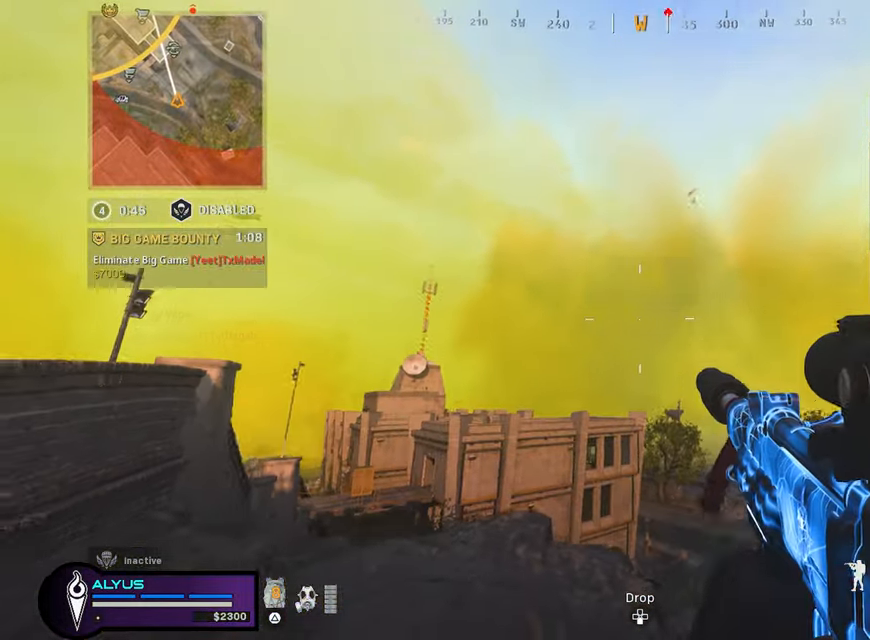
{"buttons": ["L1"], "left_stick": "left", "right_stick": "up", "events": [[33, "right_stick", "up"], [67, "R3", "down"], [200, "L1", "down"], [200, "R3", "up"], [200, "left_stick", "down-right"], [267, "right_stick", "center"], [450, "left_stick", "left"], [484, "right_stick", "up"]]}
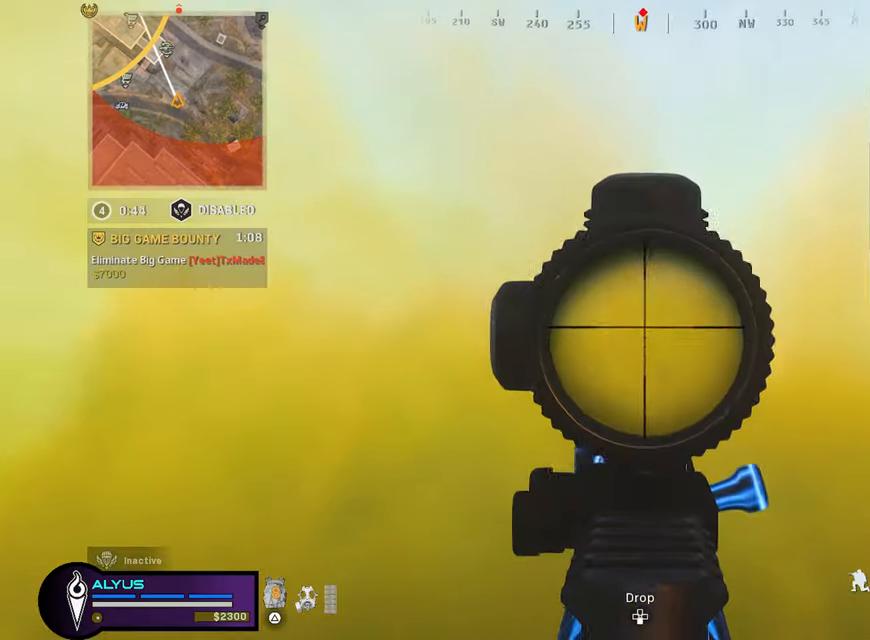
{"buttons": ["L1", "R1"], "left_stick": "up-right", "right_stick": "down", "events": [[150, "left_stick", "center"], [150, "right_stick", "center"], [234, "left_stick", "left"], [417, "R1", "down"], [450, "left_stick", "center"], [500, "left_stick", "up-right"], [500, "right_stick", "down"]]}
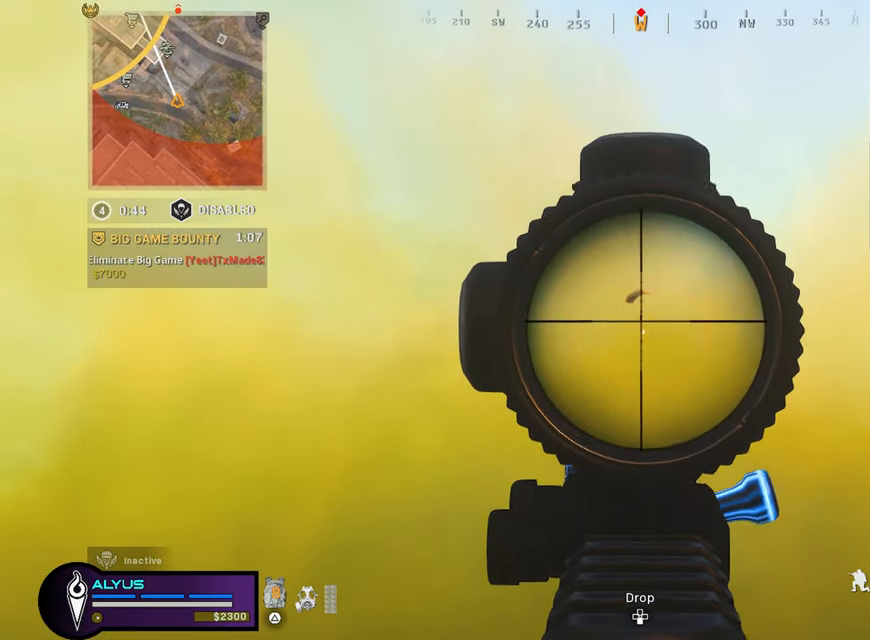
{"buttons": ["L1", "R1"], "left_stick": "center", "right_stick": "down", "events": [[100, "left_stick", "left"], [267, "left_stick", "right"], [350, "left_stick", "left"], [500, "left_stick", "center"]]}
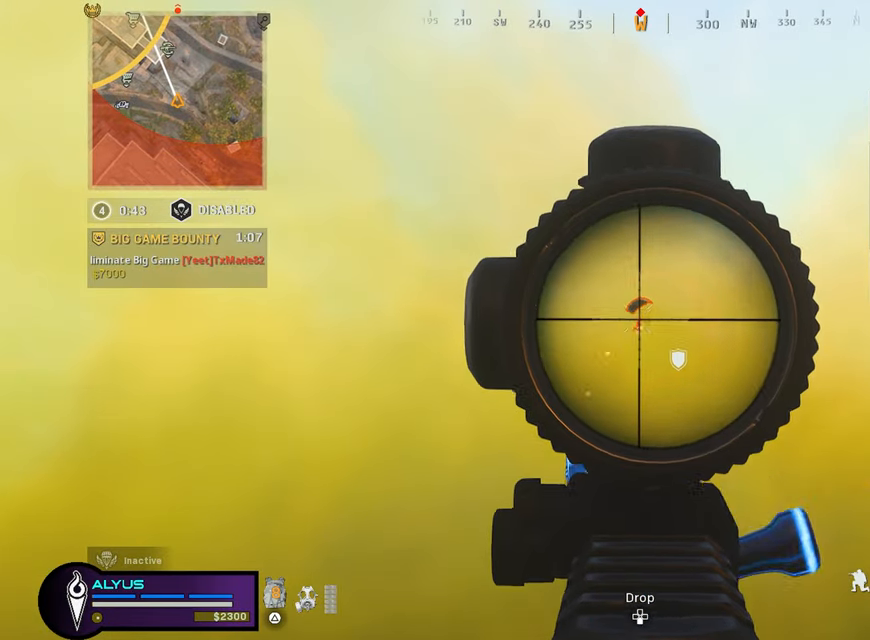
{"buttons": ["L1", "R1"], "left_stick": "left", "right_stick": "down", "events": [[100, "left_stick", "left"], [250, "left_stick", "up-right"], [434, "left_stick", "left"]]}
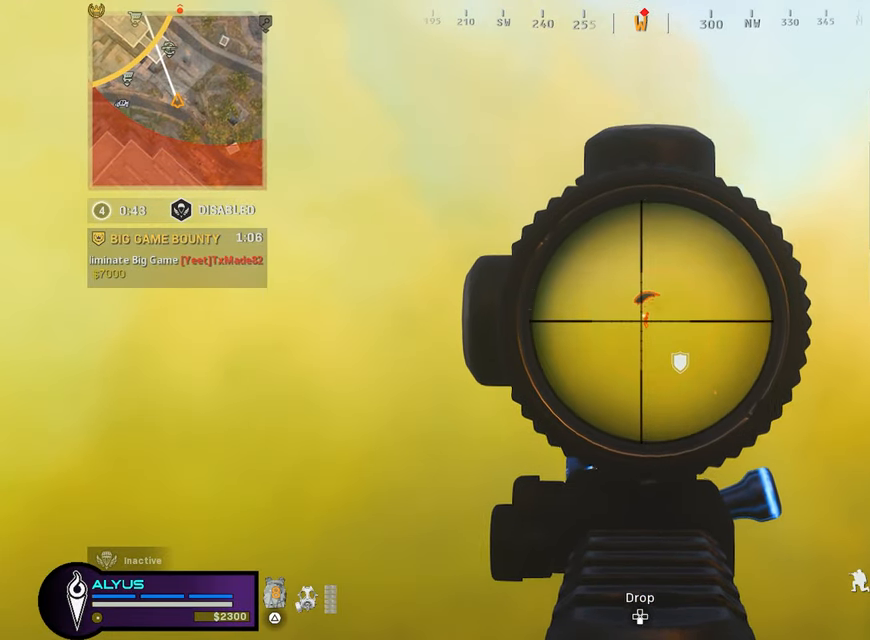
{"buttons": ["L1", "R1"], "left_stick": "left", "right_stick": "down", "events": [[100, "left_stick", "right"], [184, "left_stick", "left"], [334, "left_stick", "right"], [484, "left_stick", "left"]]}
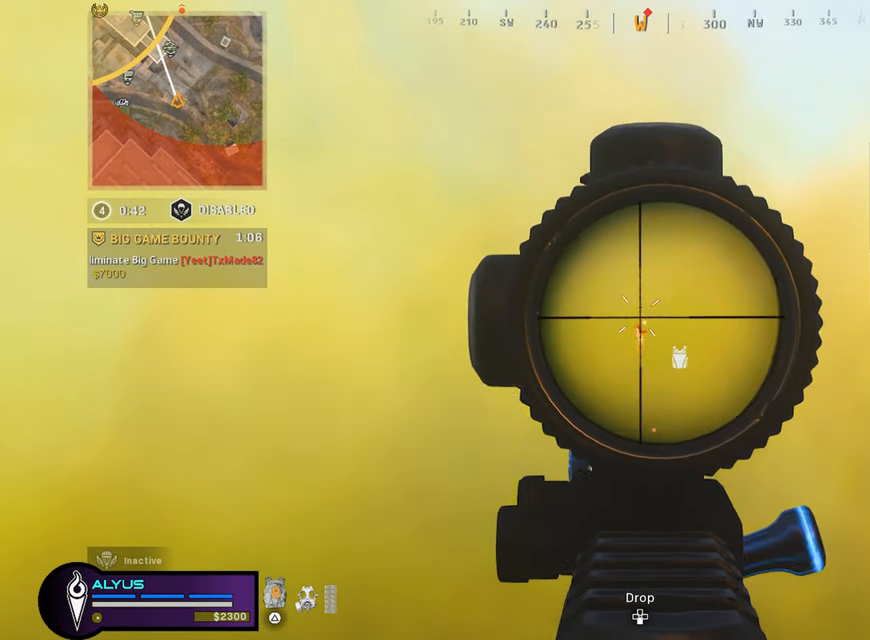
{"buttons": ["L1", "R1"], "left_stick": "left", "right_stick": "down", "events": [[134, "left_stick", "center"], [200, "left_stick", "right"], [367, "left_stick", "left"]]}
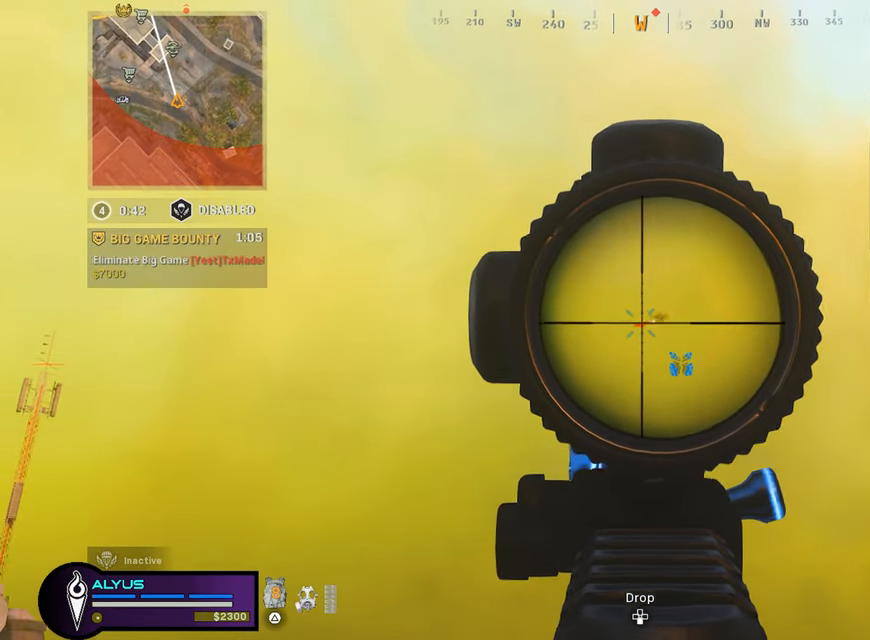
{"buttons": ["L1", "R1"], "left_stick": "center", "right_stick": "down", "events": [[17, "left_stick", "center"], [84, "left_stick", "right"], [167, "left_stick", "center"], [267, "left_stick", "left"], [350, "left_stick", "center"], [400, "left_stick", "up-right"], [500, "left_stick", "center"]]}
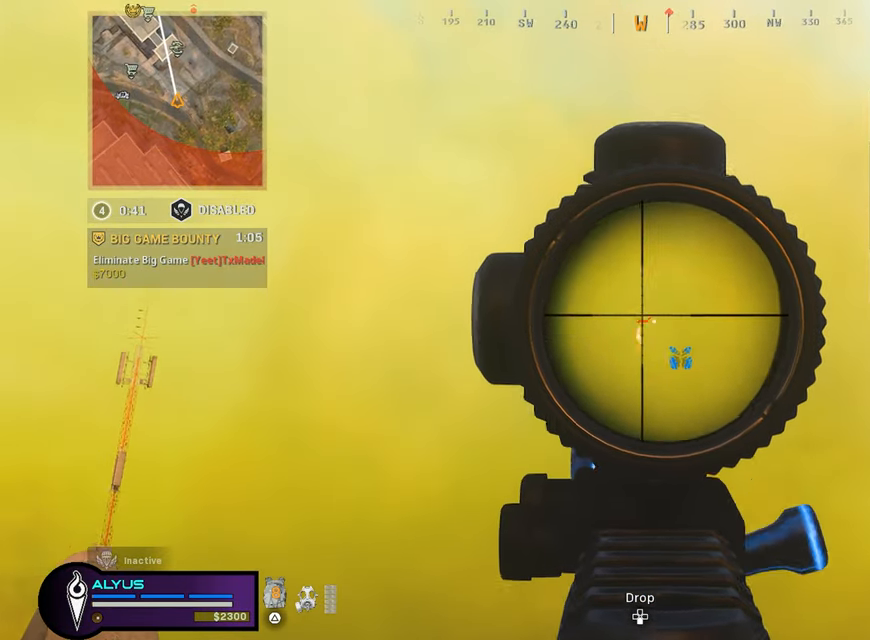
{"buttons": ["L1", "R1"], "left_stick": "up", "right_stick": "down-left", "events": [[17, "left_stick", "up-left"], [117, "left_stick", "center"], [167, "left_stick", "up-right"], [184, "right_stick", "down-left"], [350, "left_stick", "up"]]}
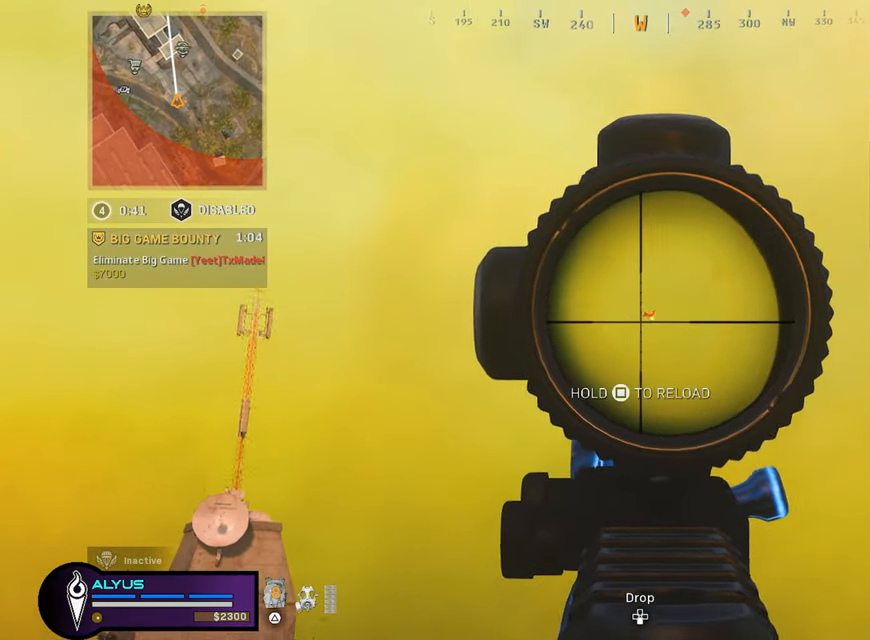
{"buttons": ["L1", "R1"], "left_stick": "up", "right_stick": "down-left", "events": [[117, "left_stick", "center"], [267, "left_stick", "up"]]}
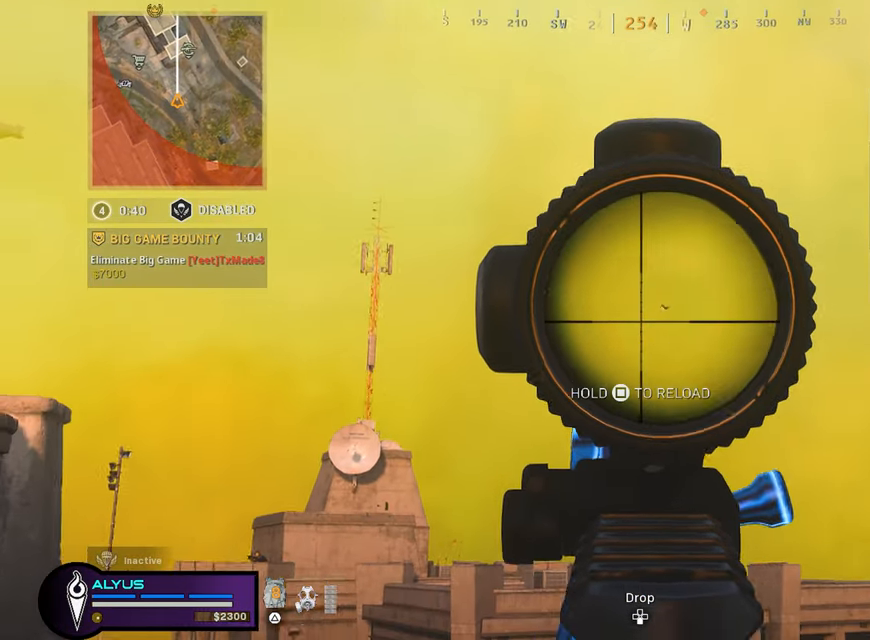
{"buttons": ["L1", "R1"], "left_stick": "up", "right_stick": "down", "events": [[184, "right_stick", "down"]]}
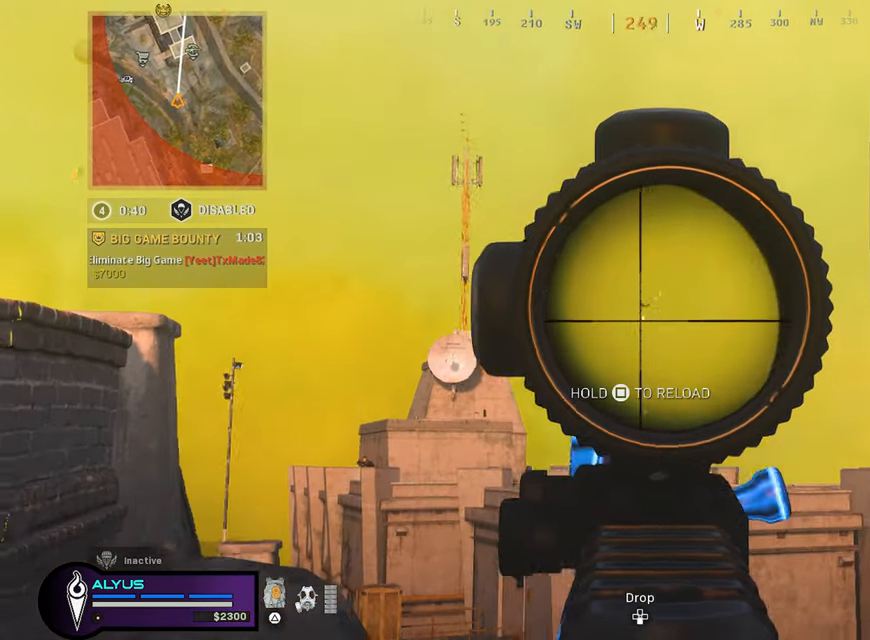
{"buttons": ["L3"], "left_stick": "up", "right_stick": "down-left", "events": [[267, "right_stick", "down-left"], [483, "L1", "up"], [483, "L3", "down"], [483, "R1", "up"]]}
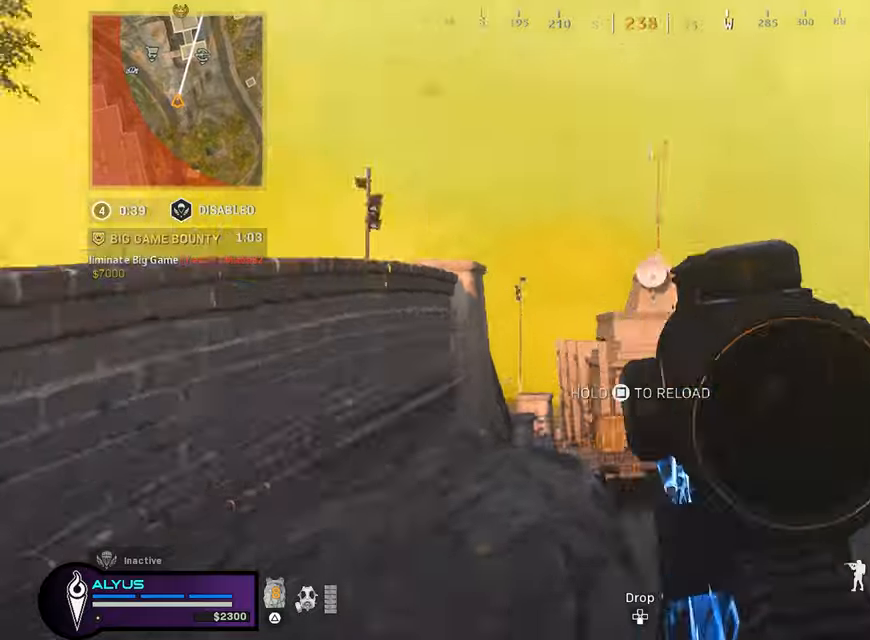
{"buttons": [], "left_stick": "up-left", "right_stick": "center", "events": [[166, "right_stick", "center"], [300, "right_stick", "down-left"], [316, "L3", "up"], [383, "left_stick", "up-left"], [500, "right_stick", "center"]]}
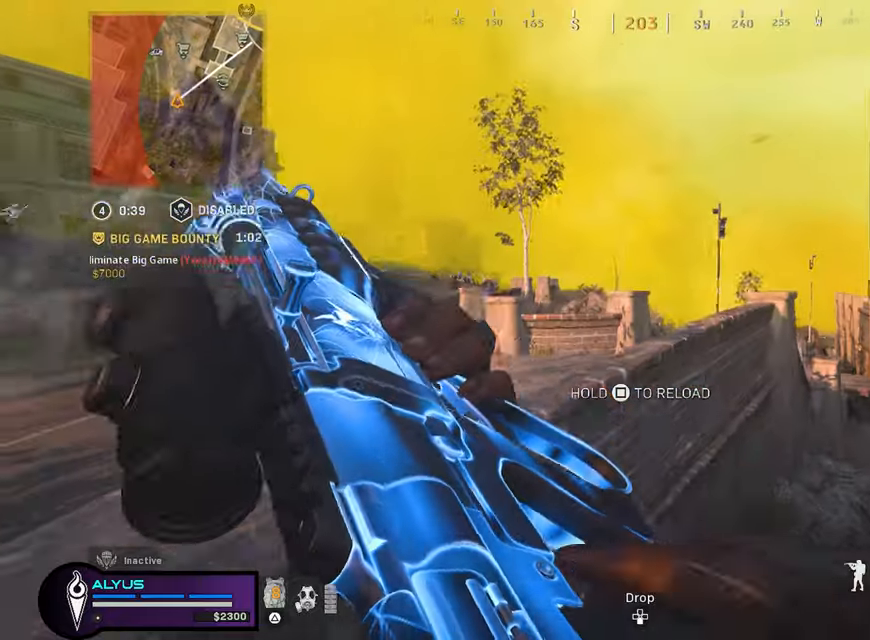
{"buttons": ["L3"], "left_stick": "up-left", "right_stick": "down-left", "events": [[66, "CROSS", "down"], [250, "CROSS", "up"], [316, "CROSS", "down"], [316, "L3", "down"], [316, "right_stick", "down-left"], [383, "CROSS", "up"]]}
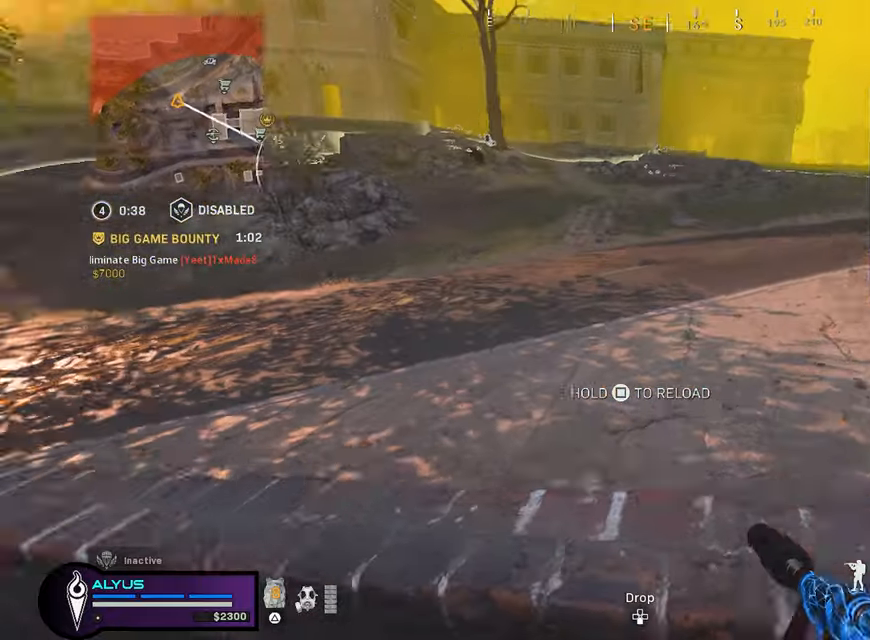
{"buttons": ["CROSS", "L3"], "left_stick": "up-left", "right_stick": "right", "events": [[100, "CROSS", "down"], [133, "CROSS", "up"], [133, "left_stick", "up"], [133, "right_stick", "center"], [316, "L3", "up"], [350, "right_stick", "right"], [366, "L3", "down"], [366, "left_stick", "up-left"], [500, "CROSS", "down"]]}
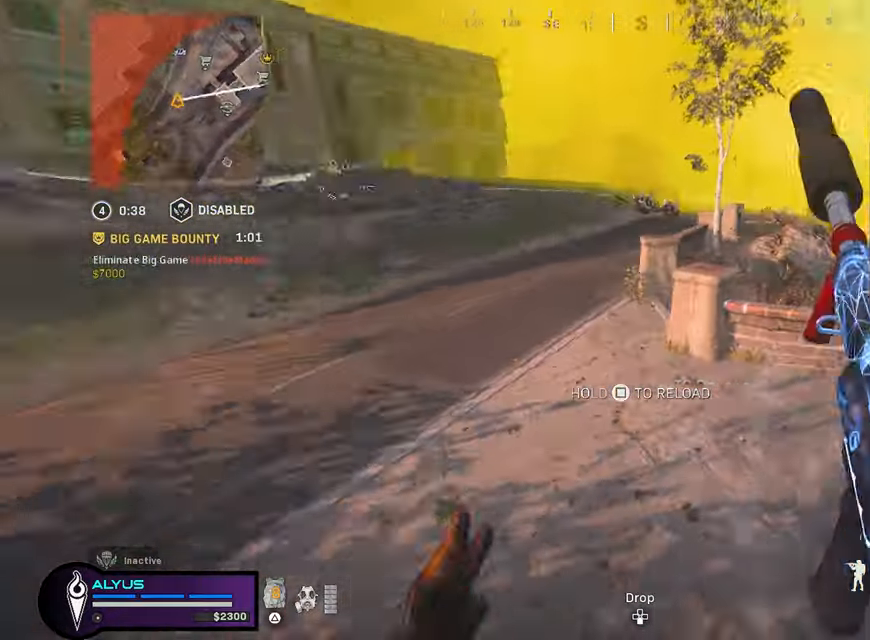
{"buttons": ["SQUARE", "R3"], "left_stick": "down-left", "right_stick": "center", "events": [[116, "L3", "up"], [116, "SQUARE", "down"], [166, "CROSS", "up"], [166, "left_stick", "down-left"], [383, "R3", "down"], [383, "right_stick", "center"]]}